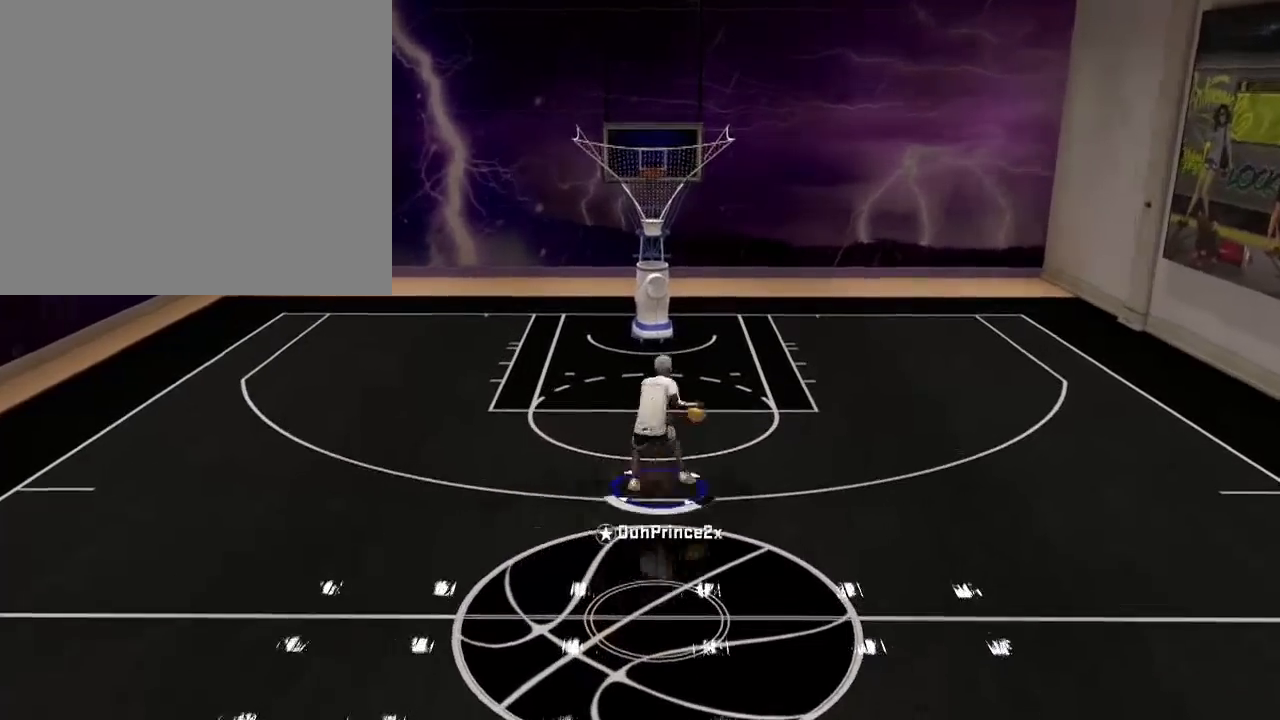
Gameplay with a controller (PlayStation layout); each line is a JSON object with the inputs held at the frame after it. "events" lists button and stick changes between this image and that frame as [ms after this image, input, new state], when the widget could be followed in between.
{"buttons": [], "left_stick": "down-right", "right_stick": "center", "events": [[167, "right_stick", "center"]]}
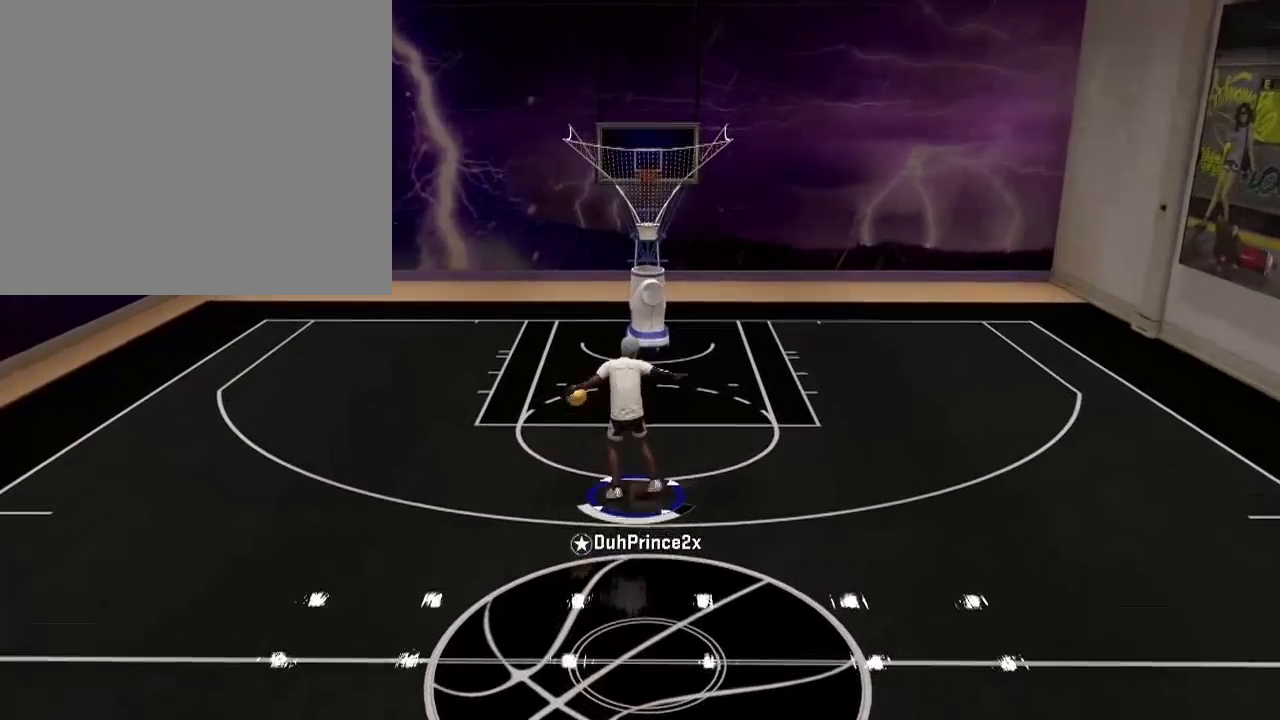
{"buttons": ["R2"], "left_stick": "down-right", "right_stick": "center", "events": [[301, "R2", "down"]]}
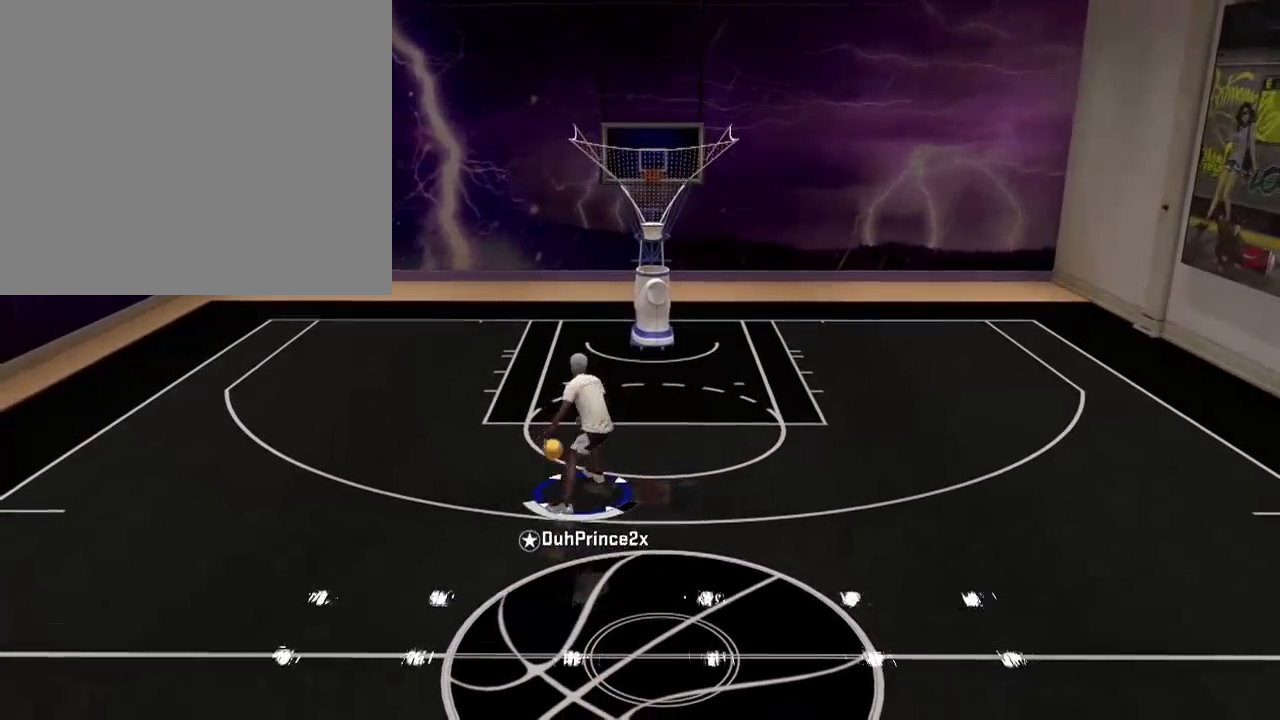
{"buttons": [], "left_stick": "center", "right_stick": "center", "events": [[167, "R2", "up"], [200, "left_stick", "center"]]}
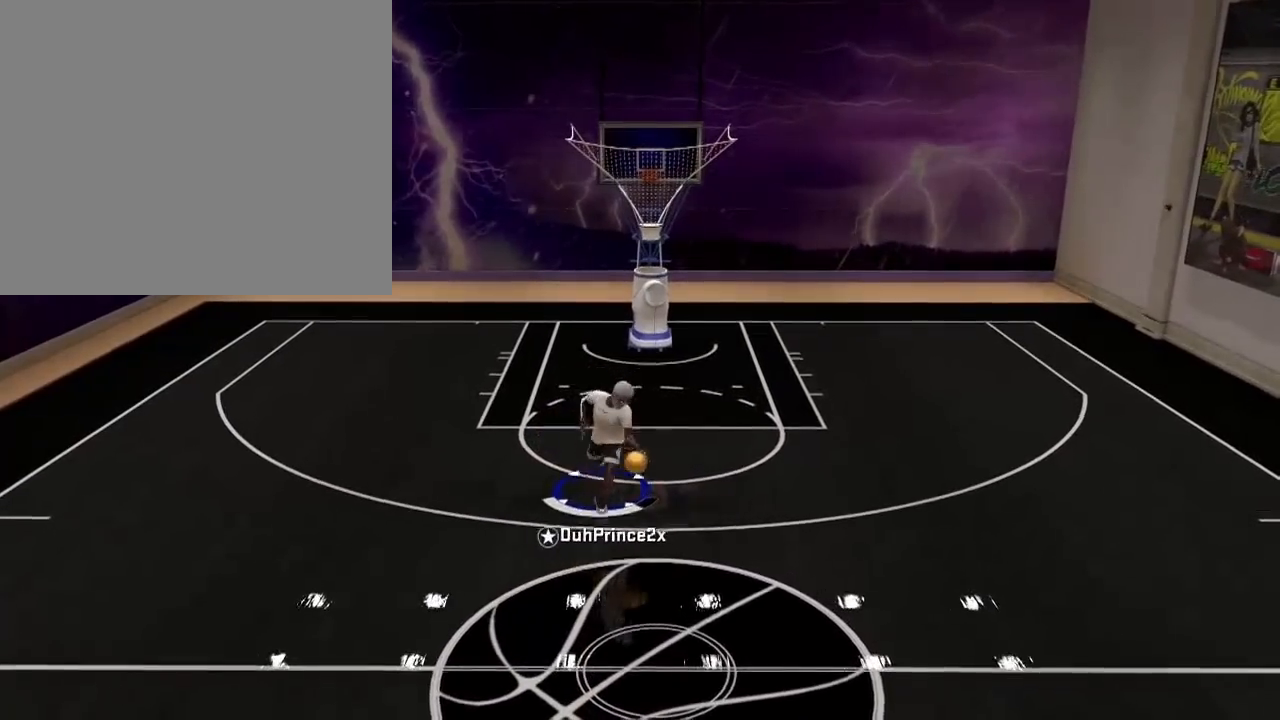
{"buttons": [], "left_stick": "center", "right_stick": "center", "events": []}
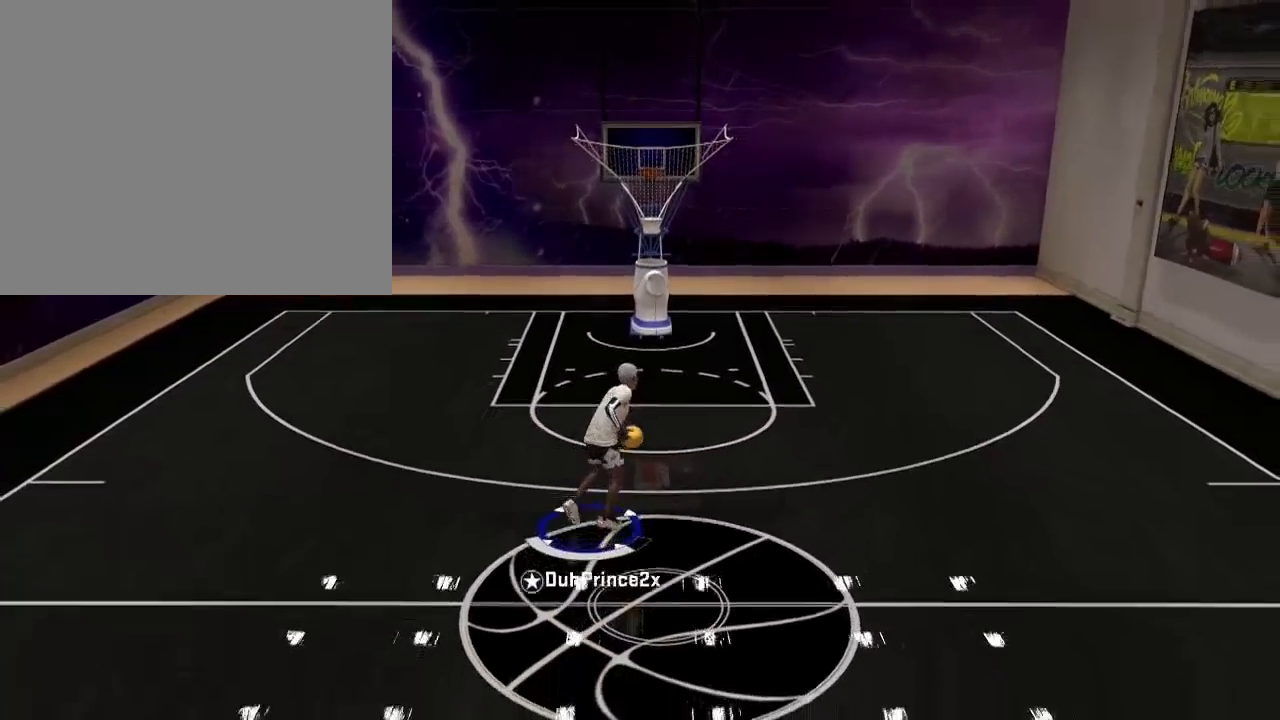
{"buttons": [], "left_stick": "center", "right_stick": "center", "events": []}
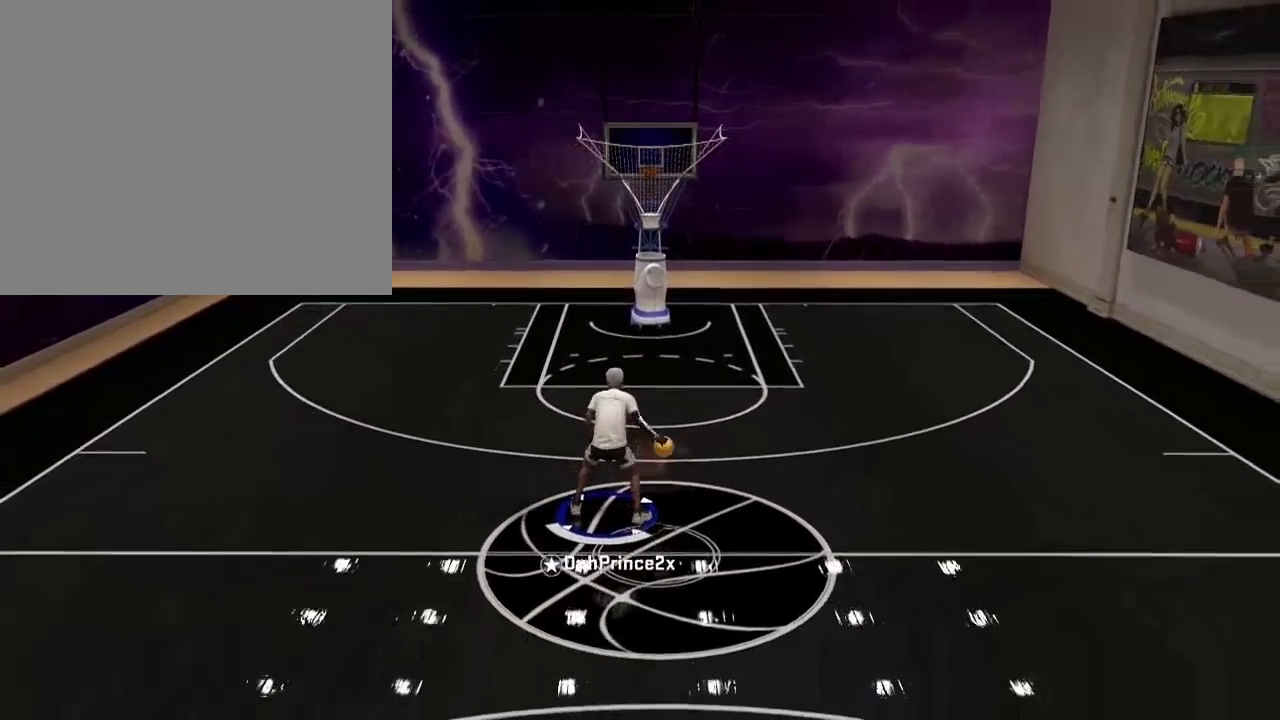
{"buttons": [], "left_stick": "center", "right_stick": "center", "events": []}
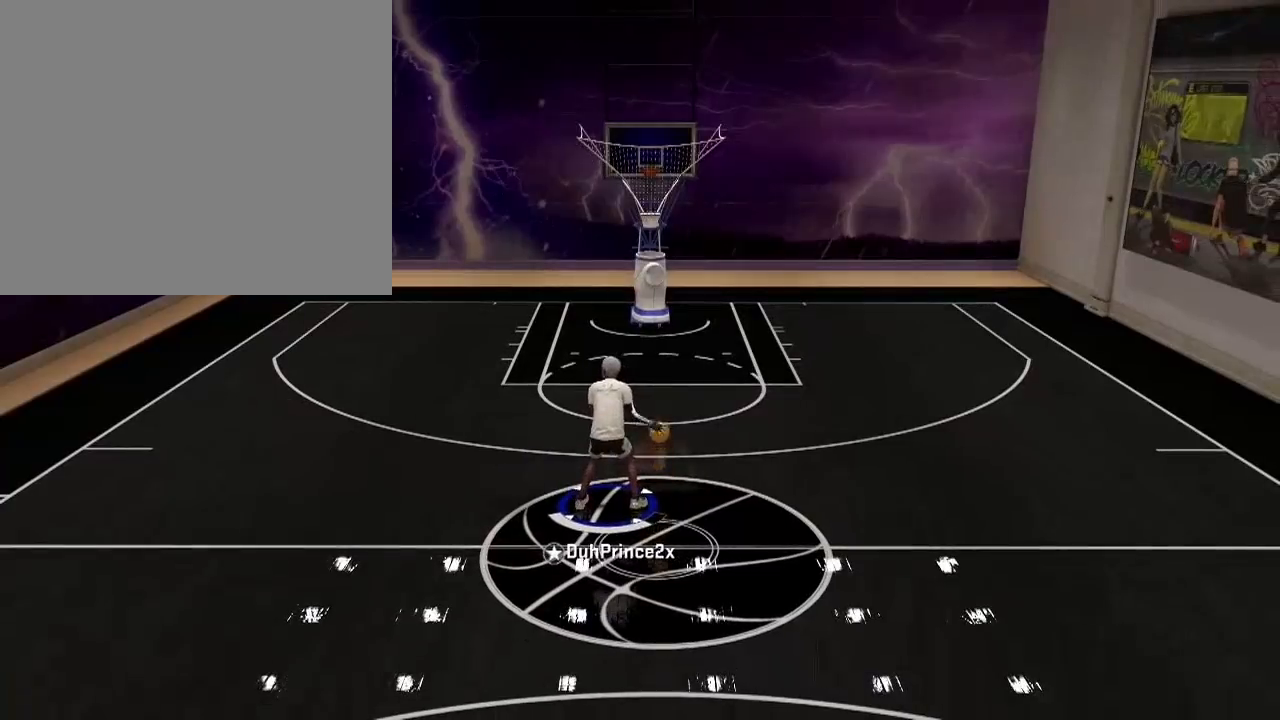
{"buttons": [], "left_stick": "center", "right_stick": "center", "events": []}
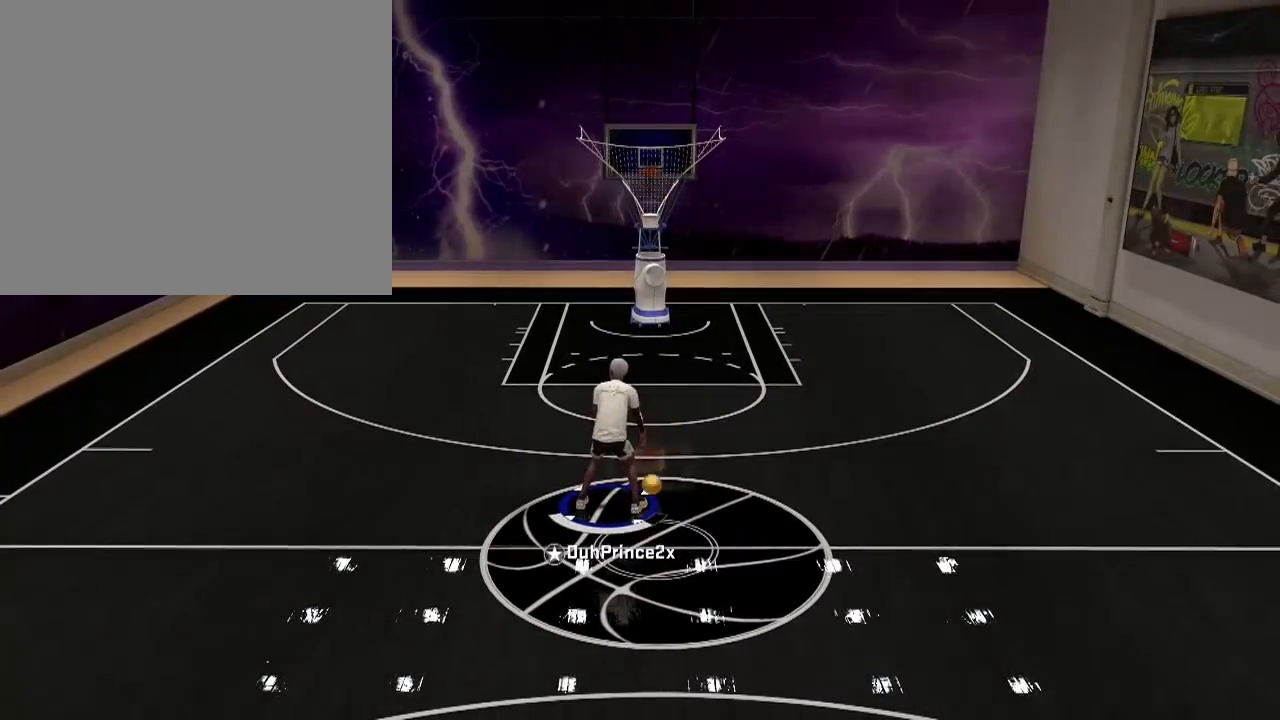
{"buttons": [], "left_stick": "center", "right_stick": "center", "events": []}
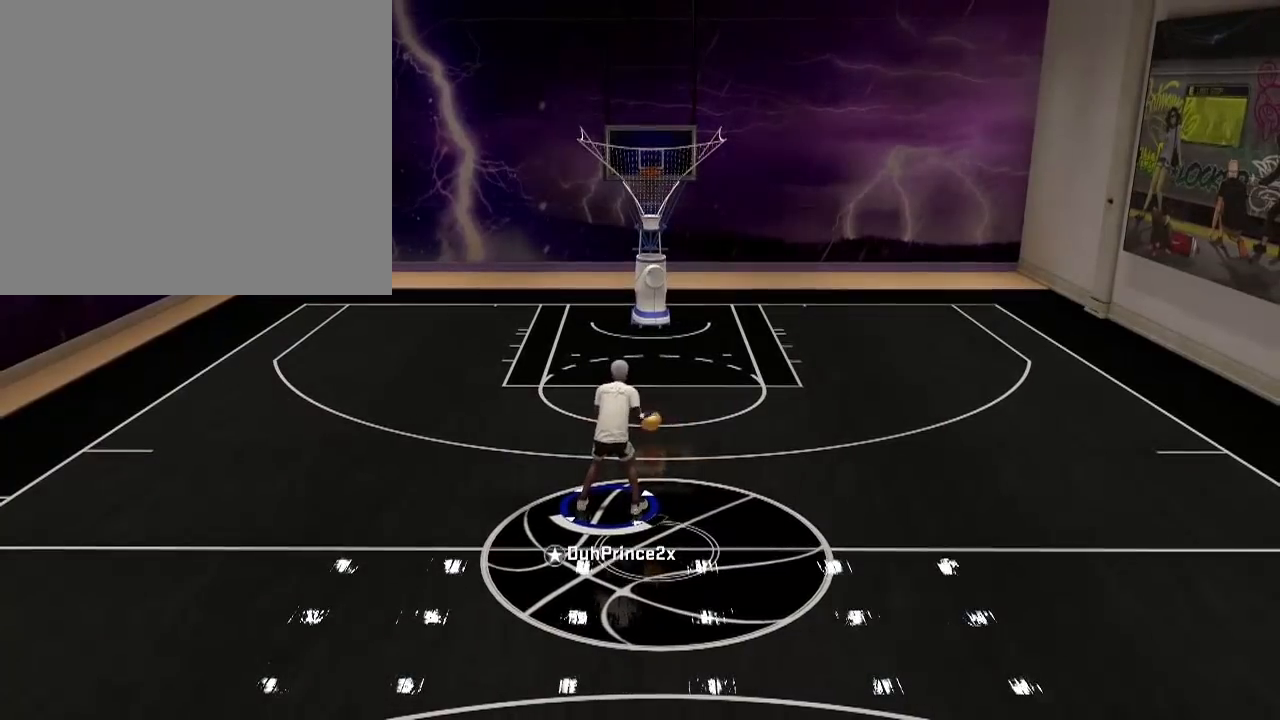
{"buttons": [], "left_stick": "center", "right_stick": "center", "events": [[133, "left_stick", "down"], [434, "left_stick", "center"]]}
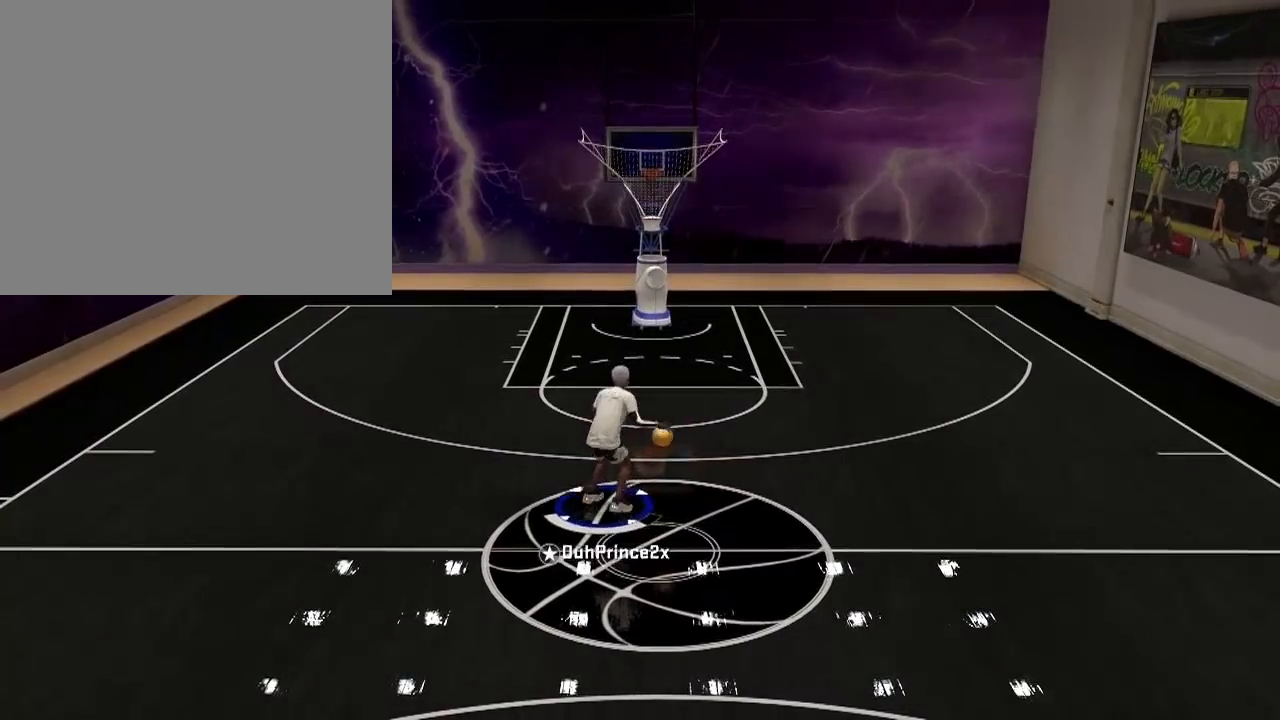
{"buttons": [], "left_stick": "center", "right_stick": "center", "events": []}
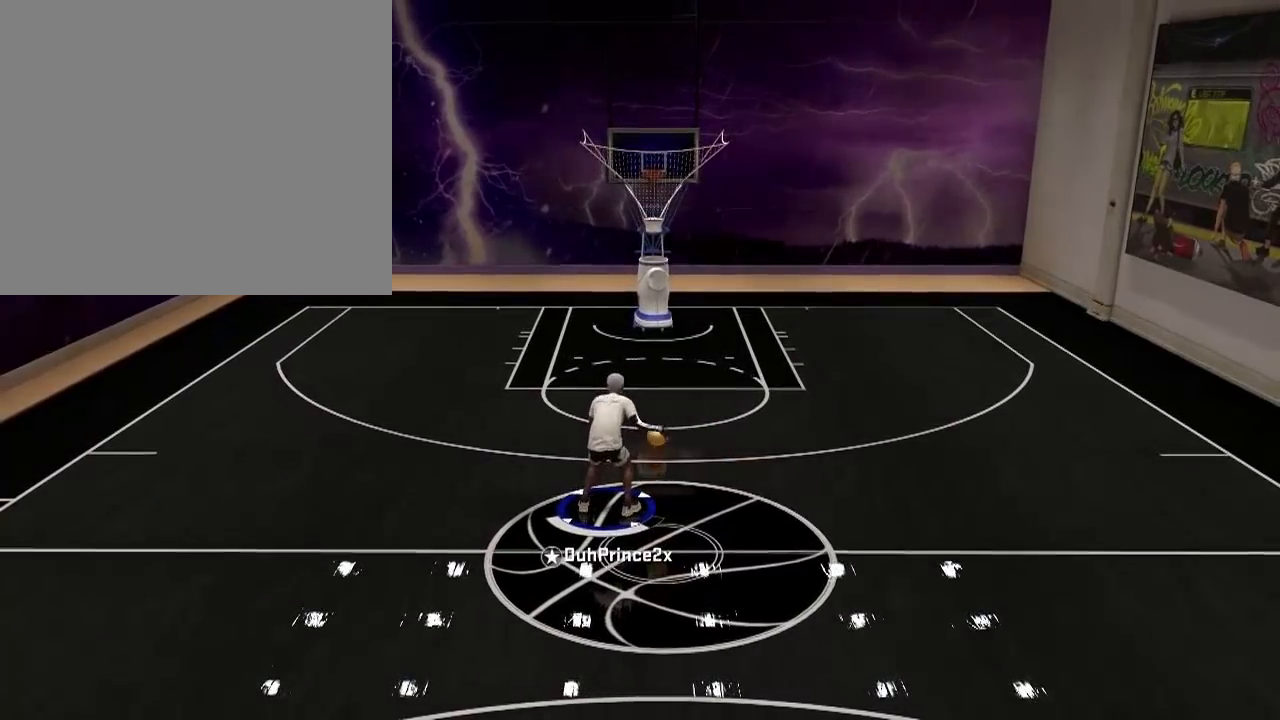
{"buttons": [], "left_stick": "center", "right_stick": "right", "events": [[500, "right_stick", "right"]]}
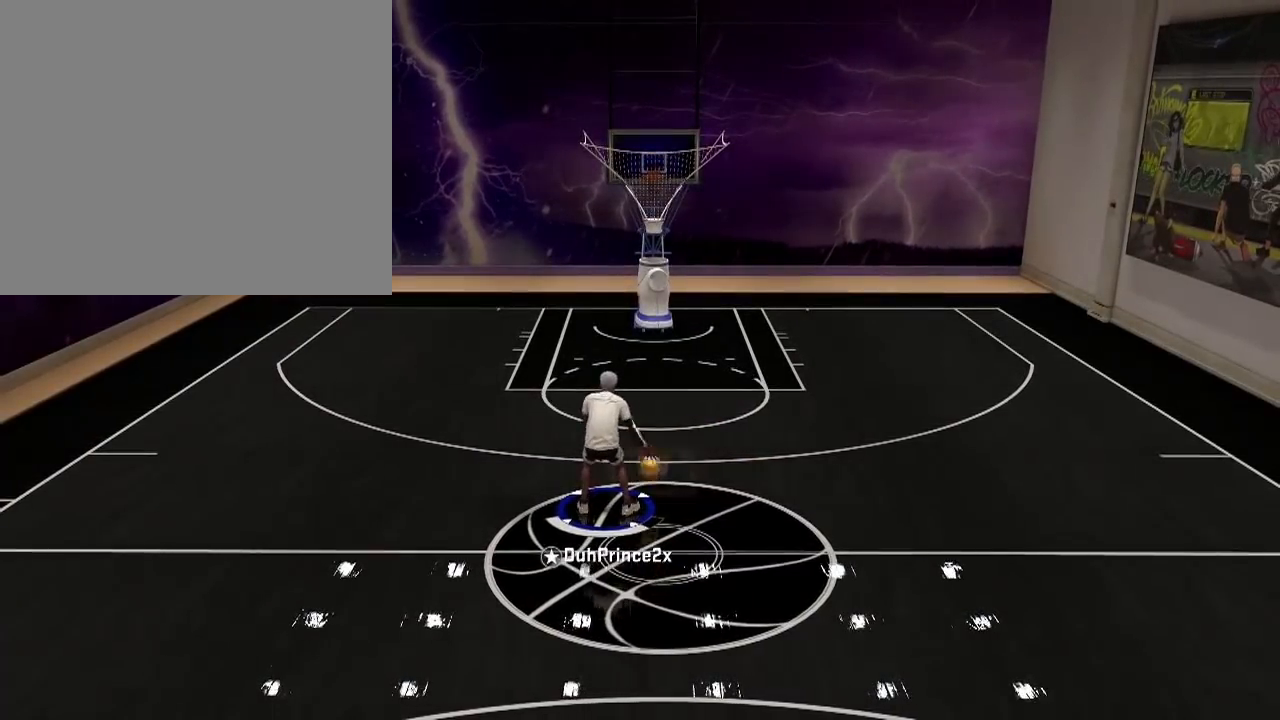
{"buttons": [], "left_stick": "center", "right_stick": "center", "events": [[167, "right_stick", "up-left"], [301, "right_stick", "center"]]}
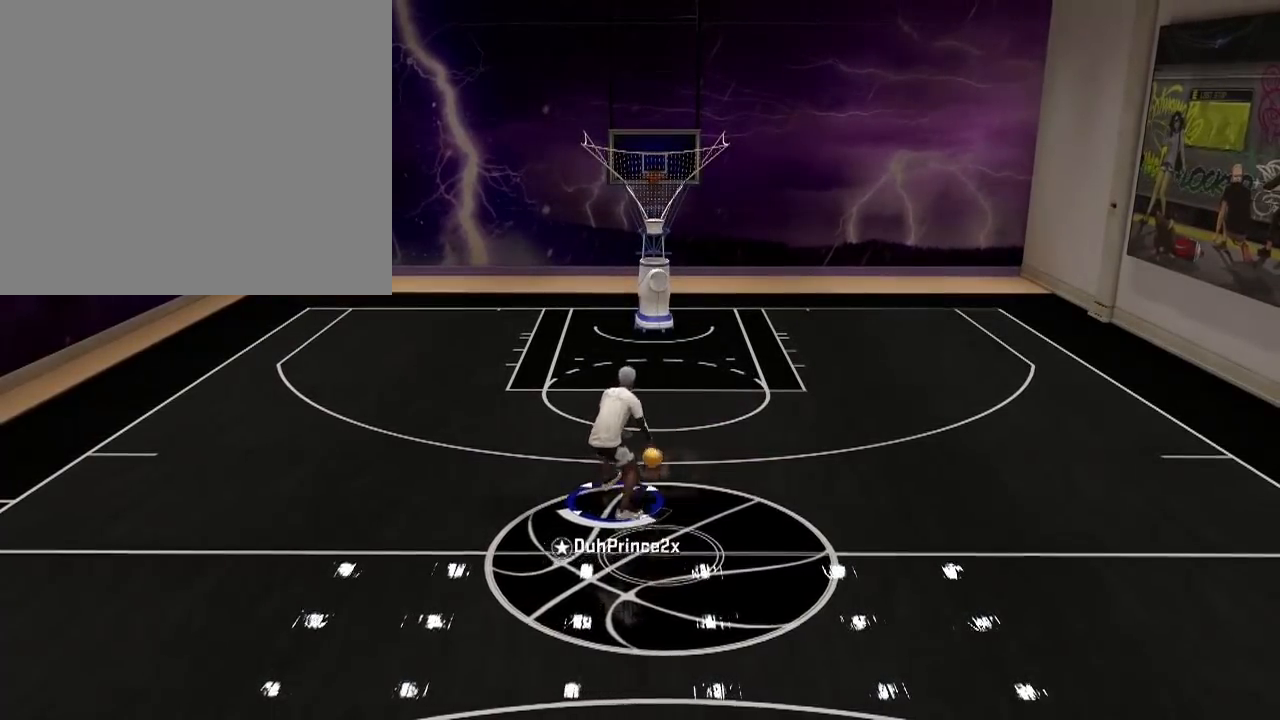
{"buttons": [], "left_stick": "right", "right_stick": "down-left", "events": [[66, "left_stick", "right"], [500, "right_stick", "down-left"]]}
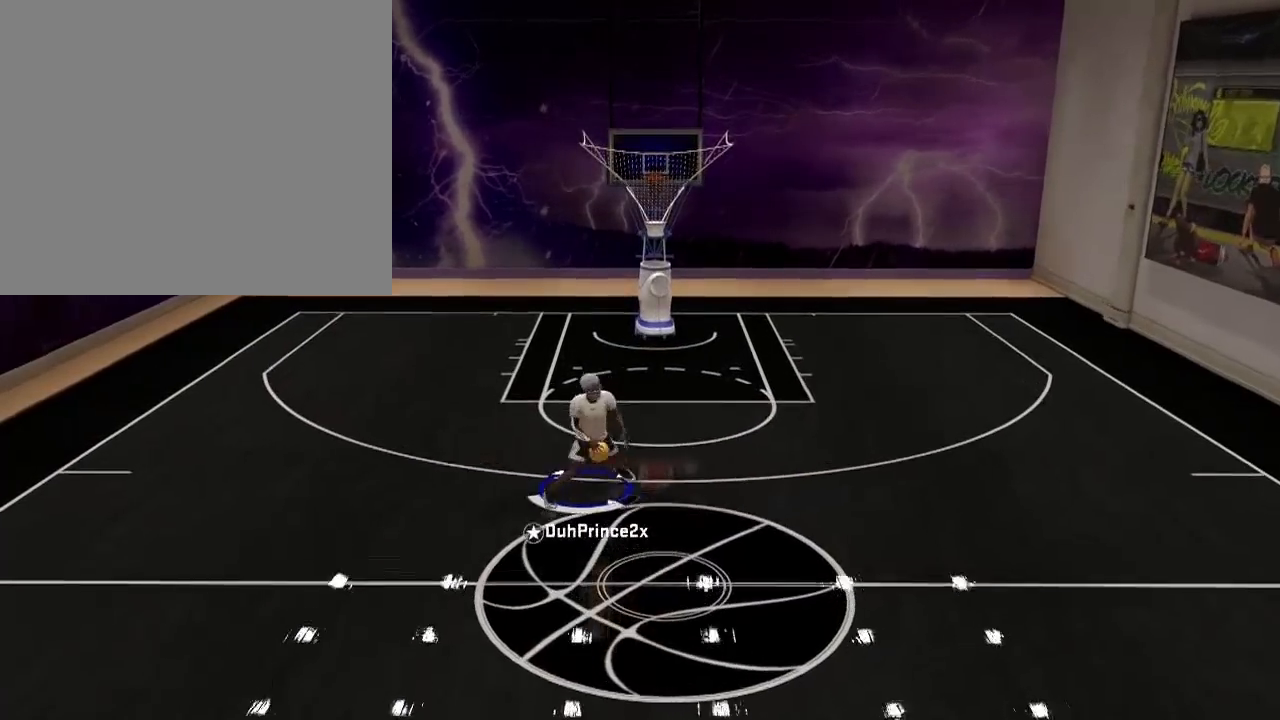
{"buttons": [], "left_stick": "right", "right_stick": "down", "events": [[200, "right_stick", "center"], [301, "right_stick", "up-left"], [467, "right_stick", "down"]]}
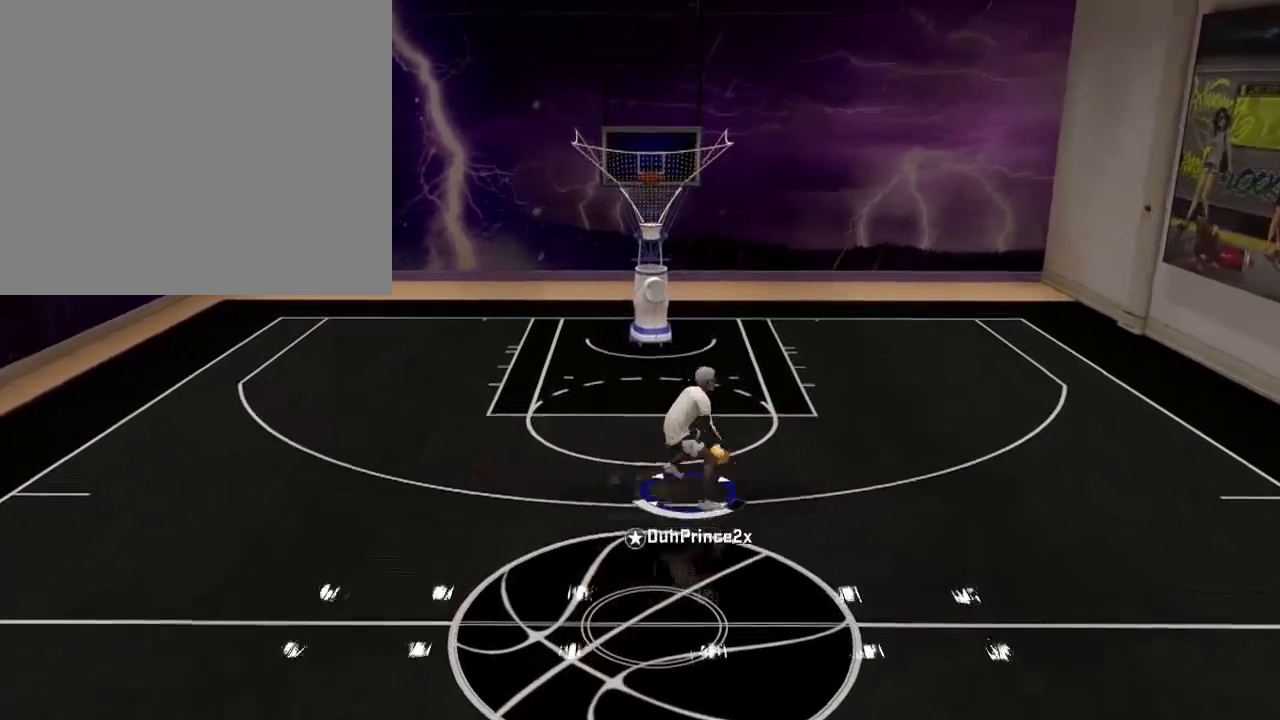
{"buttons": [], "left_stick": "down-right", "right_stick": "center", "events": [[33, "left_stick", "down-right"], [33, "right_stick", "center"]]}
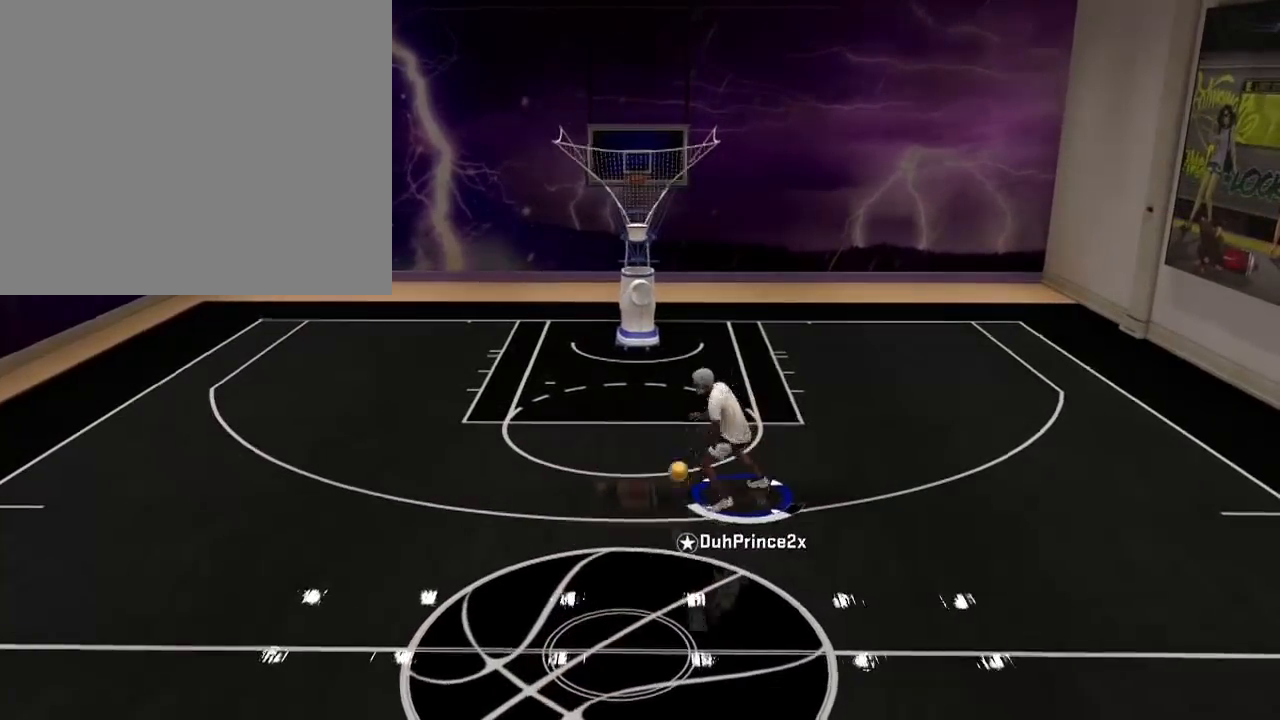
{"buttons": [], "left_stick": "down-right", "right_stick": "center", "events": []}
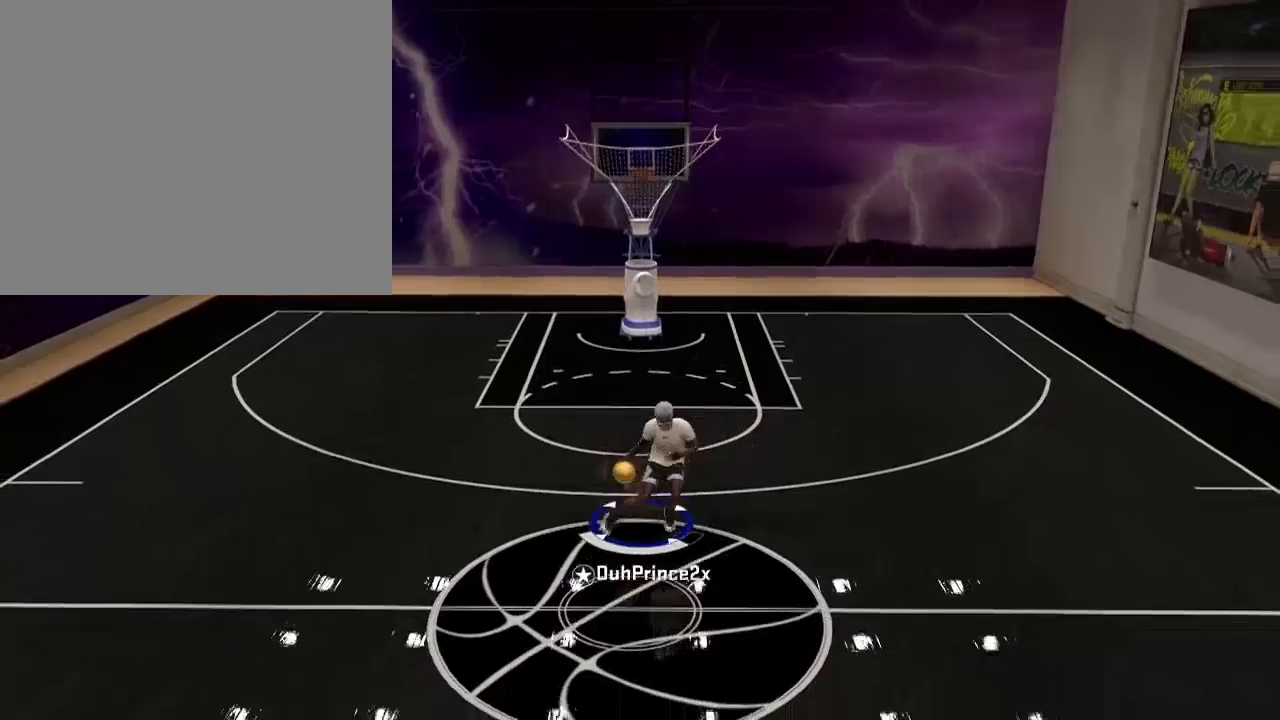
{"buttons": [], "left_stick": "center", "right_stick": "center", "events": [[67, "left_stick", "center"]]}
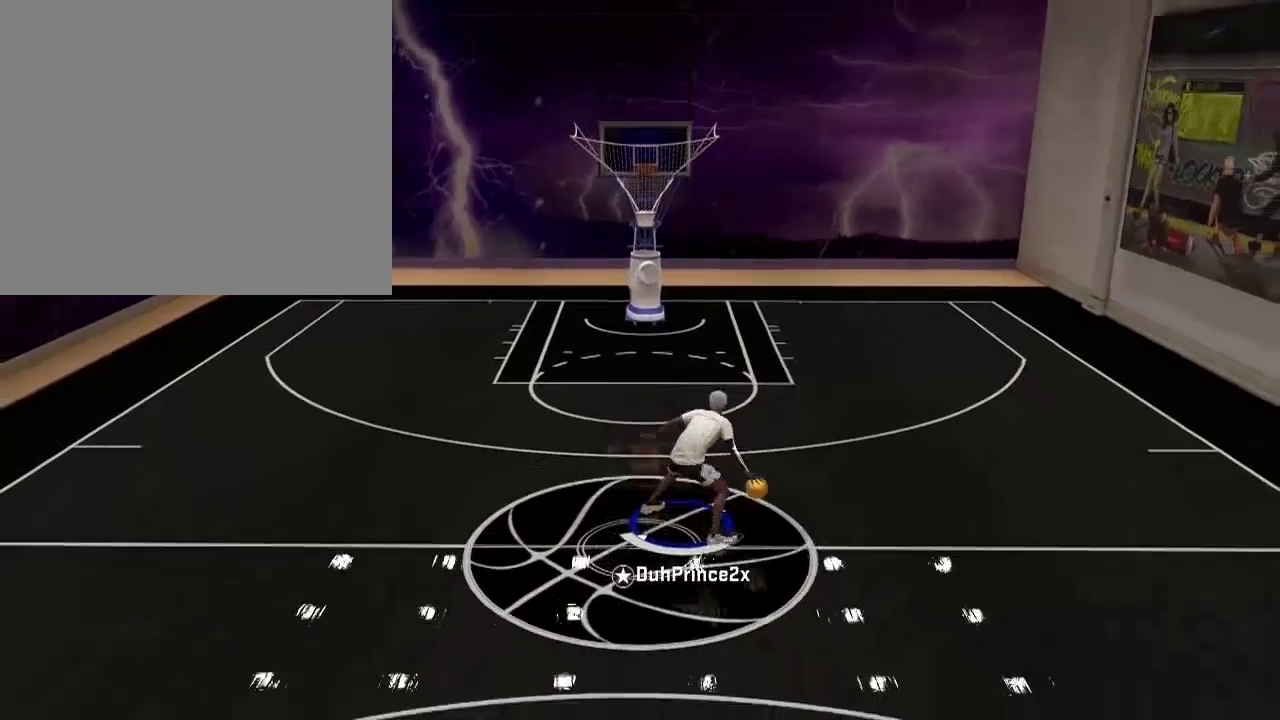
{"buttons": [], "left_stick": "up-right", "right_stick": "center", "events": [[200, "right_stick", "up-left"], [434, "right_stick", "center"], [501, "left_stick", "up-right"]]}
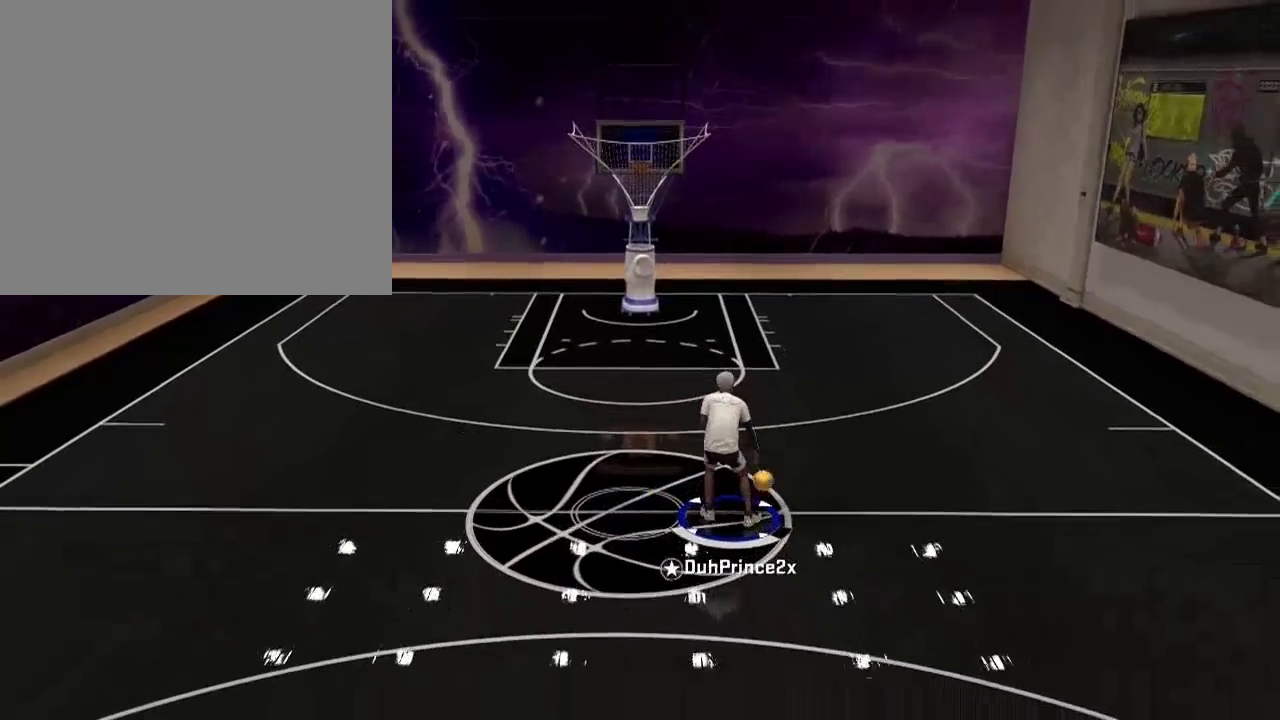
{"buttons": [], "left_stick": "right", "right_stick": "center", "events": [[200, "left_stick", "right"]]}
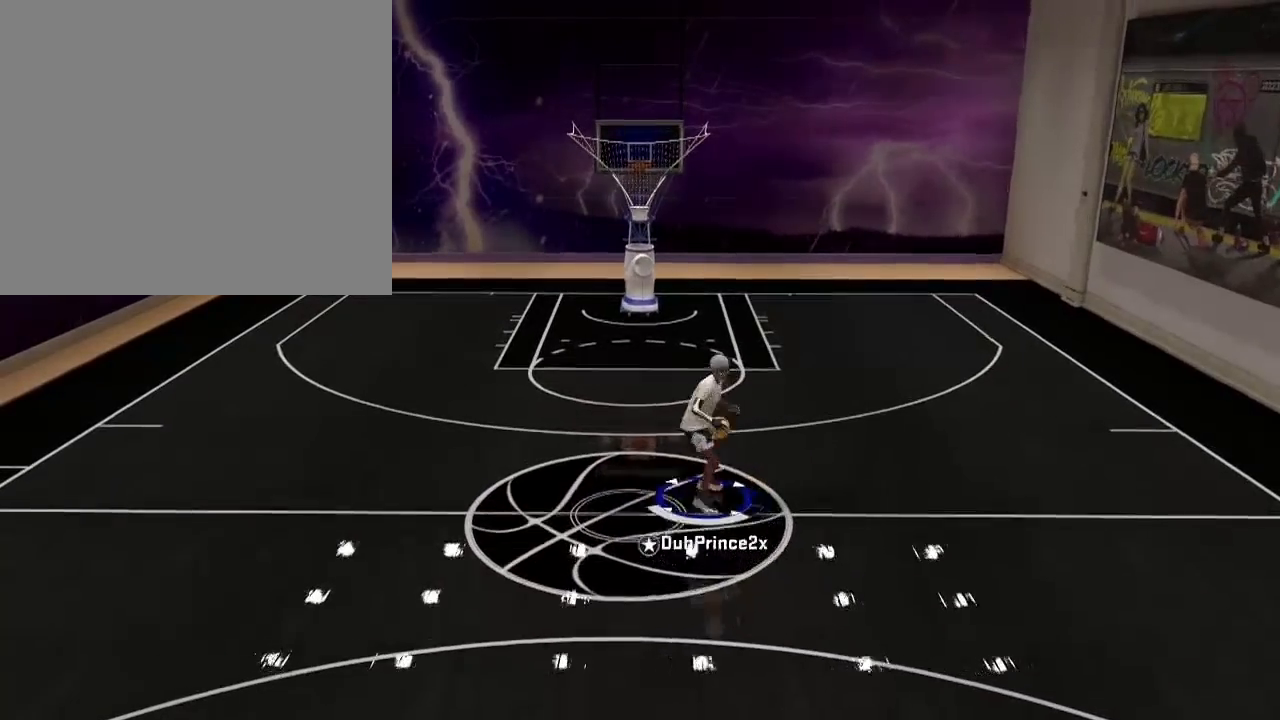
{"buttons": [], "left_stick": "center", "right_stick": "center", "events": [[467, "left_stick", "center"]]}
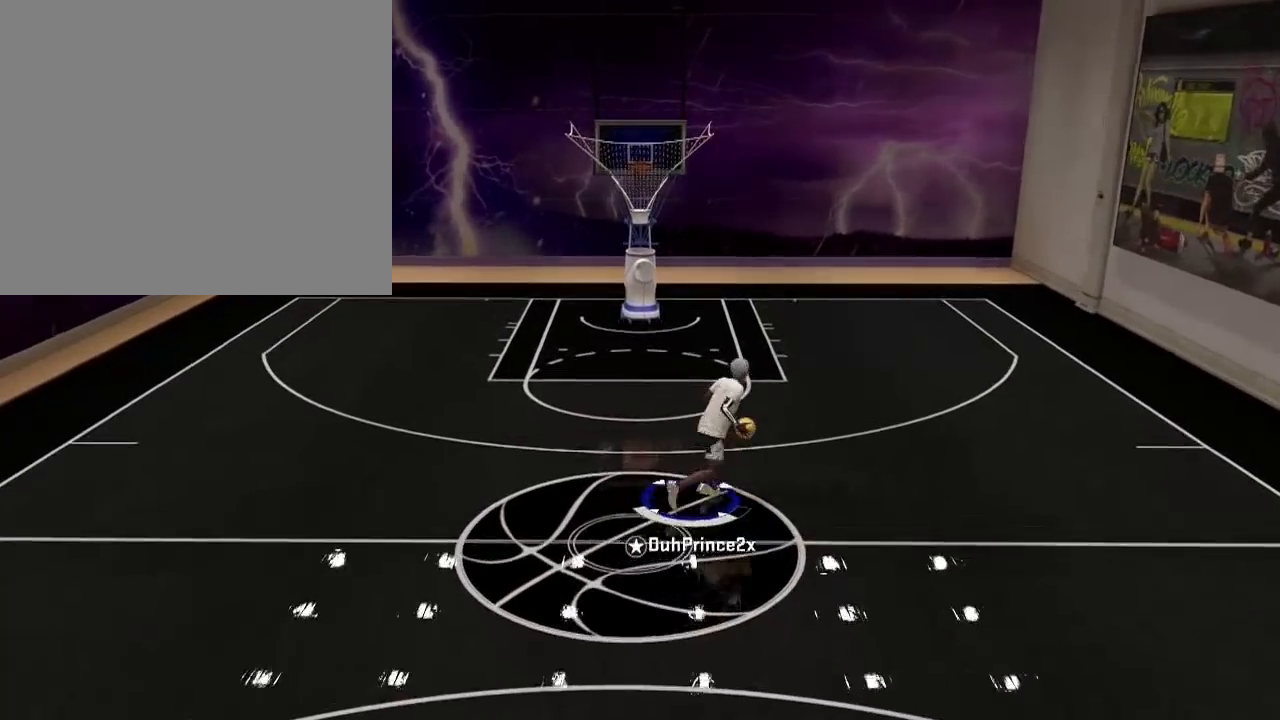
{"buttons": [], "left_stick": "down", "right_stick": "center", "events": [[167, "right_stick", "up-left"], [233, "right_stick", "down-left"], [333, "right_stick", "center"], [467, "left_stick", "down"]]}
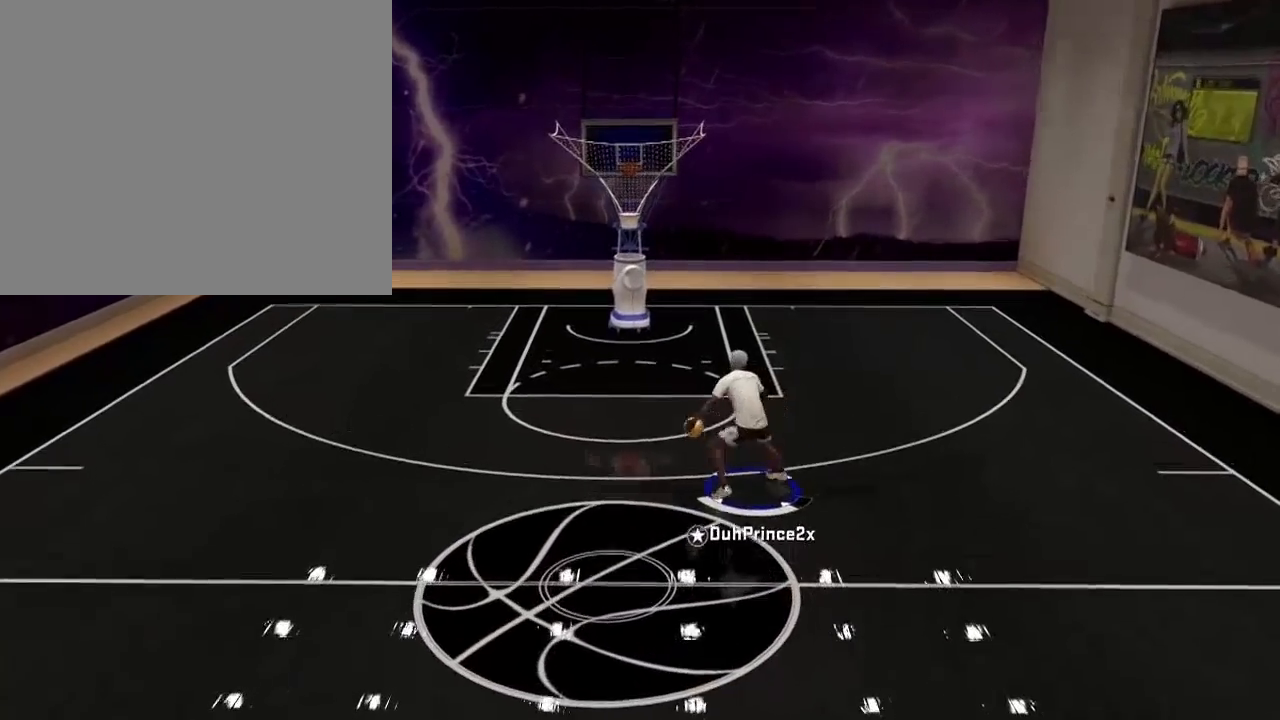
{"buttons": [], "left_stick": "down", "right_stick": "center", "events": []}
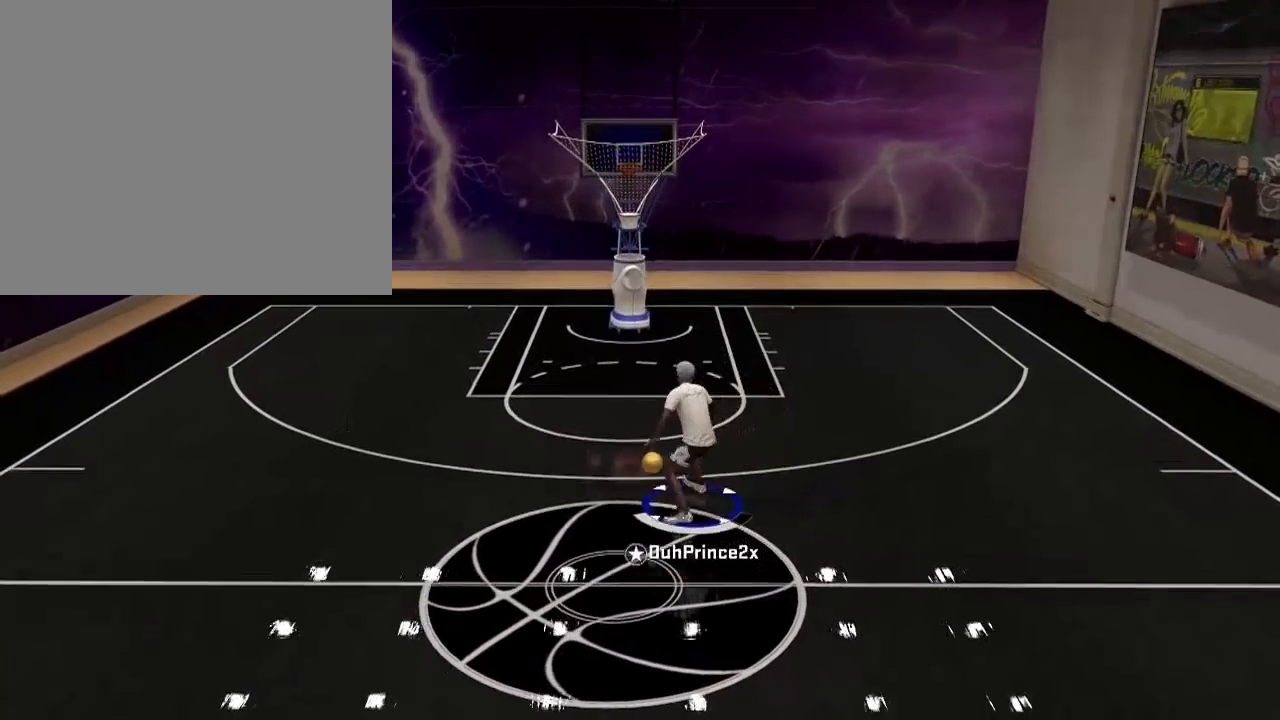
{"buttons": [], "left_stick": "center", "right_stick": "center", "events": [[333, "left_stick", "center"]]}
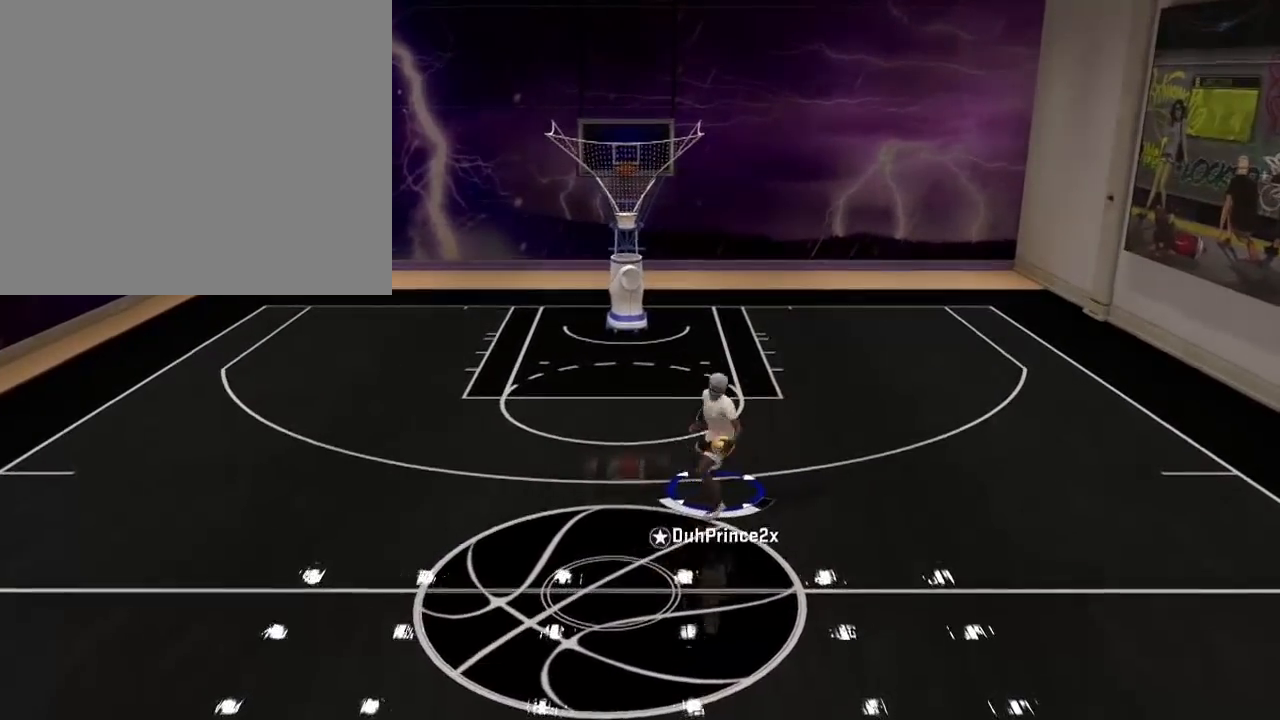
{"buttons": ["R2"], "left_stick": "left", "right_stick": "center", "events": [[167, "left_stick", "left"], [200, "R2", "down"]]}
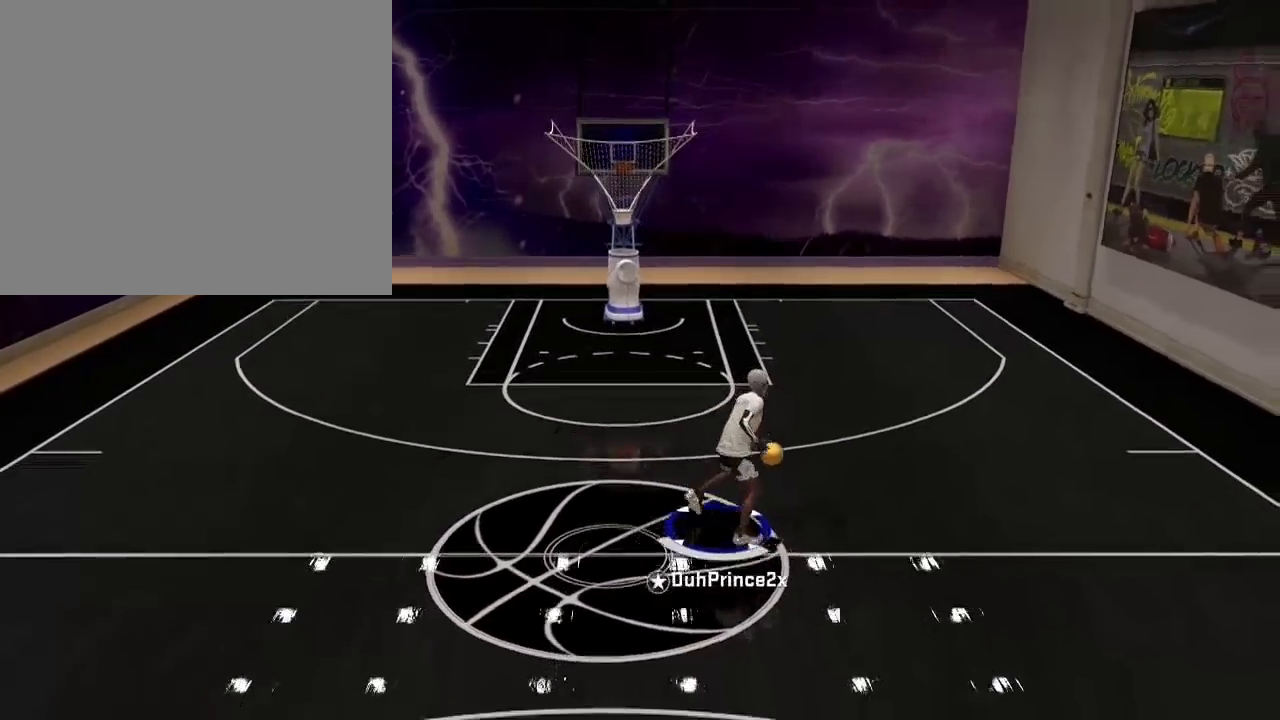
{"buttons": ["R2"], "left_stick": "left", "right_stick": "center", "events": []}
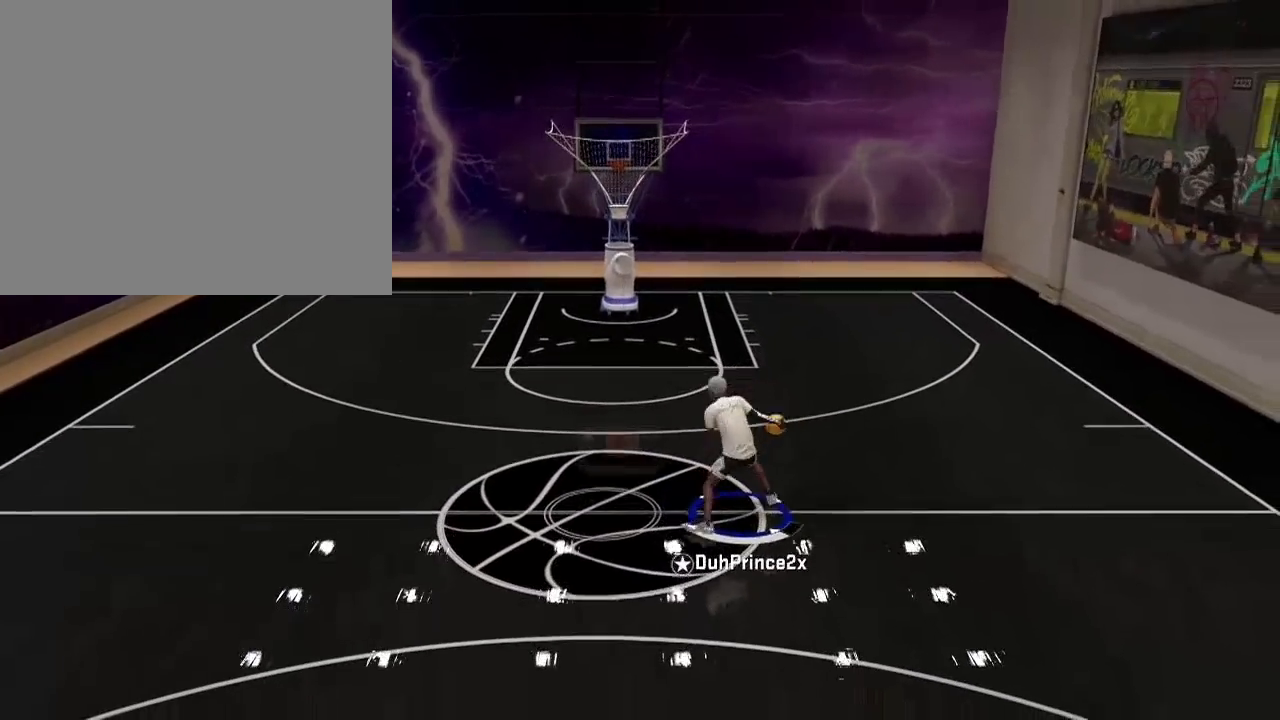
{"buttons": [], "left_stick": "center", "right_stick": "center", "events": [[167, "left_stick", "up-left"], [334, "R2", "up"], [334, "left_stick", "center"]]}
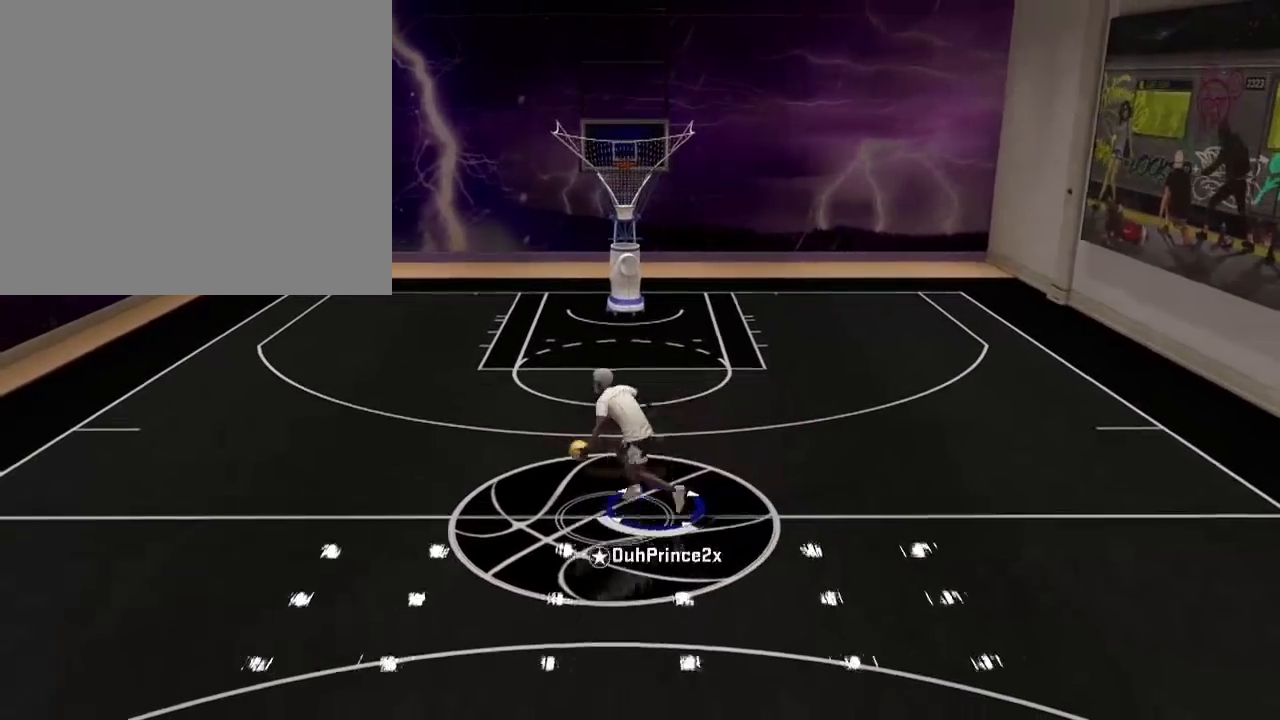
{"buttons": [], "left_stick": "center", "right_stick": "center", "events": [[267, "right_stick", "right"], [400, "right_stick", "up-left"], [500, "right_stick", "center"]]}
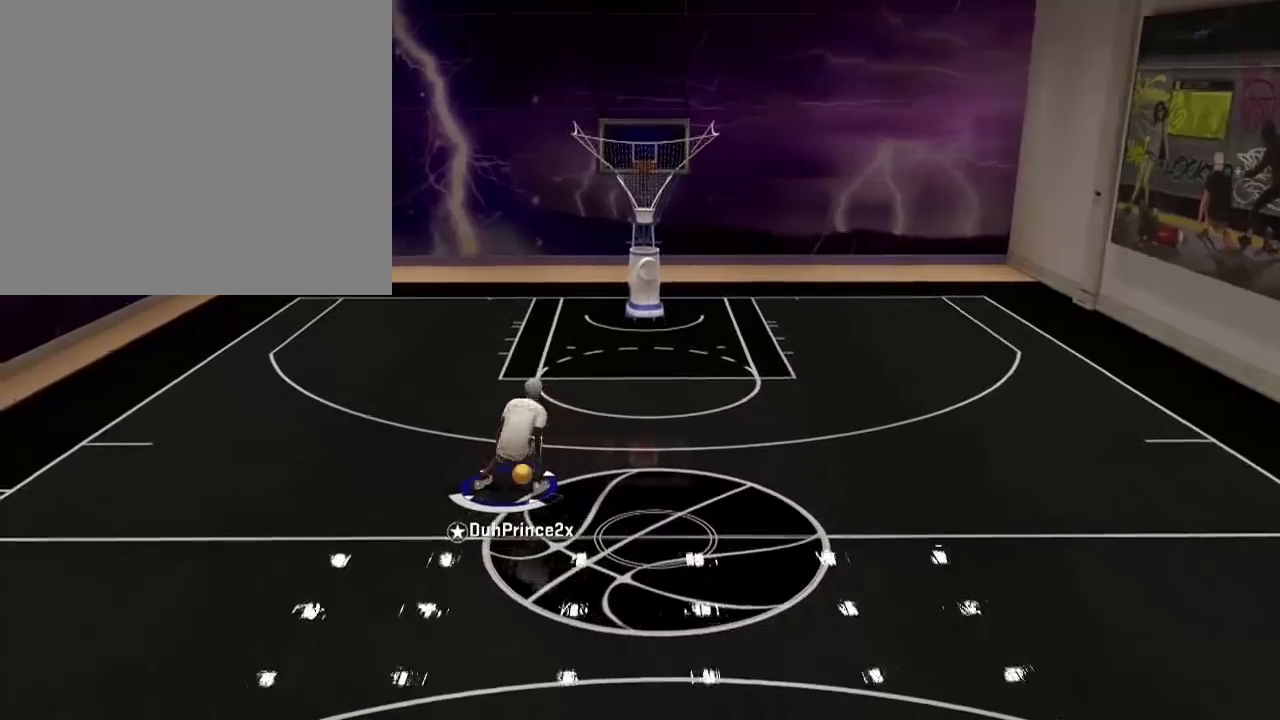
{"buttons": [], "left_stick": "down-right", "right_stick": "center", "events": [[134, "left_stick", "right"], [467, "left_stick", "down-right"]]}